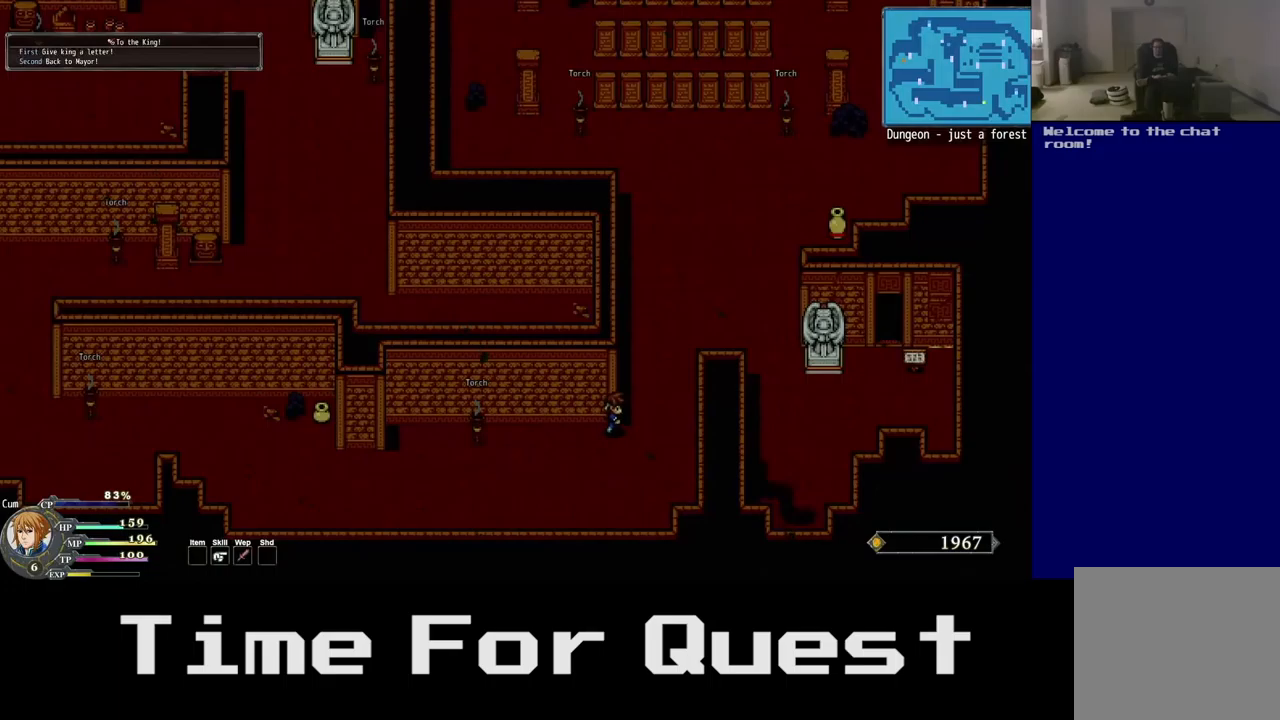
Gameplay with a controller (Xbox layout); each line is a JSON object with the inputs held at the frame after it. "events" lists button and stick changes between this image and that frame as [ms after this image, input, new state], when the widget could be followed in between. Not read: L2.
{"buttons": ["DPAD_UP", "DPAD_RIGHT"], "left_stick": "center", "right_stick": "center", "events": []}
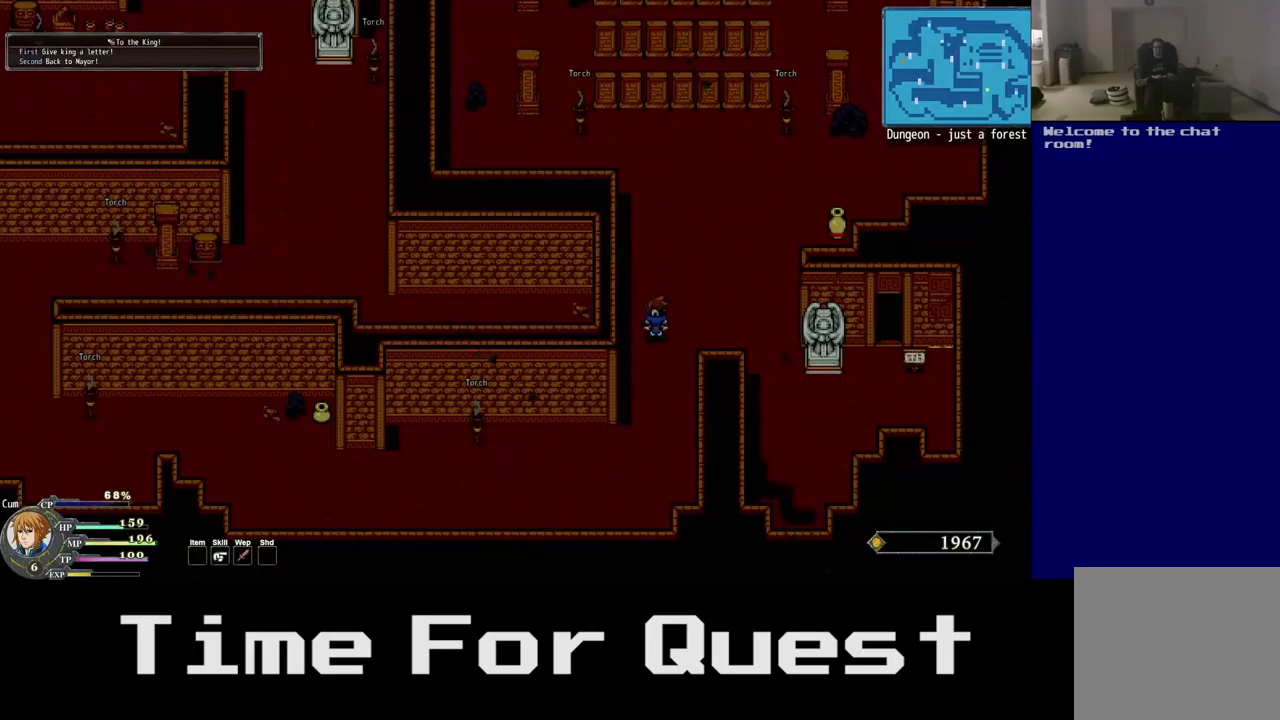
{"buttons": ["DPAD_UP", "DPAD_RIGHT"], "left_stick": "center", "right_stick": "center", "events": []}
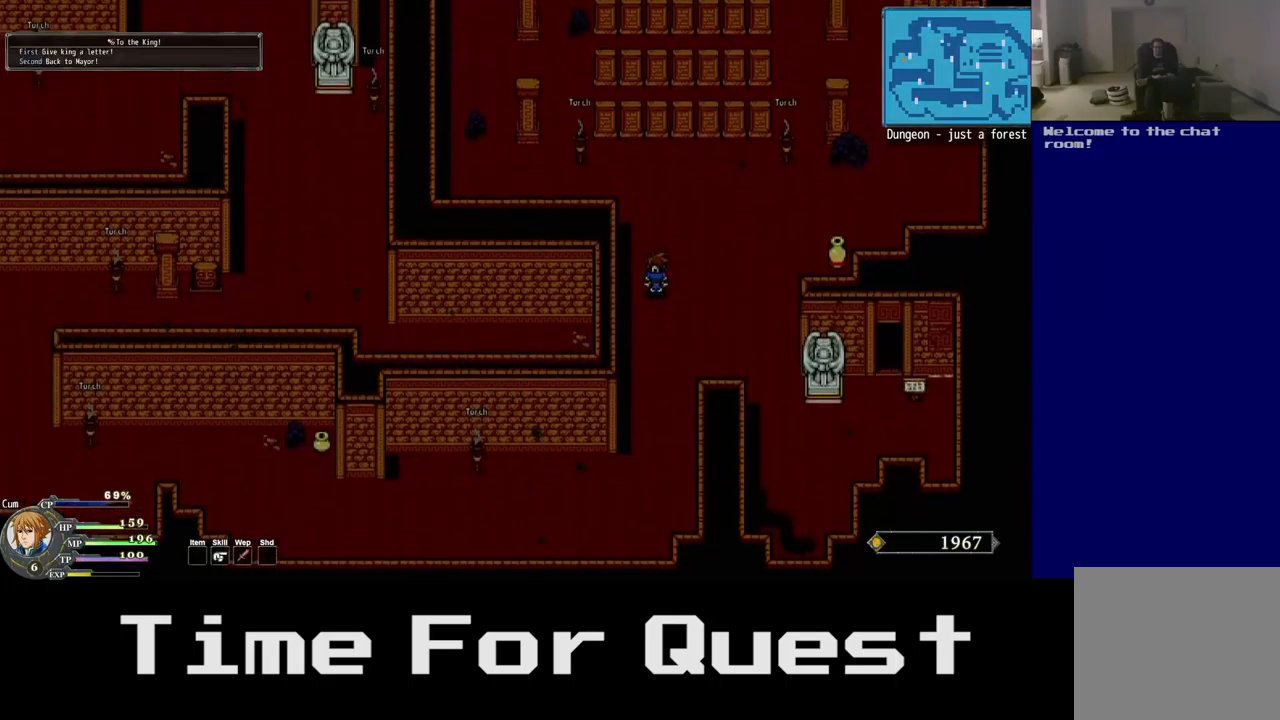
{"buttons": ["DPAD_UP"], "left_stick": "center", "right_stick": "center", "events": [[33, "DPAD_RIGHT", "up"]]}
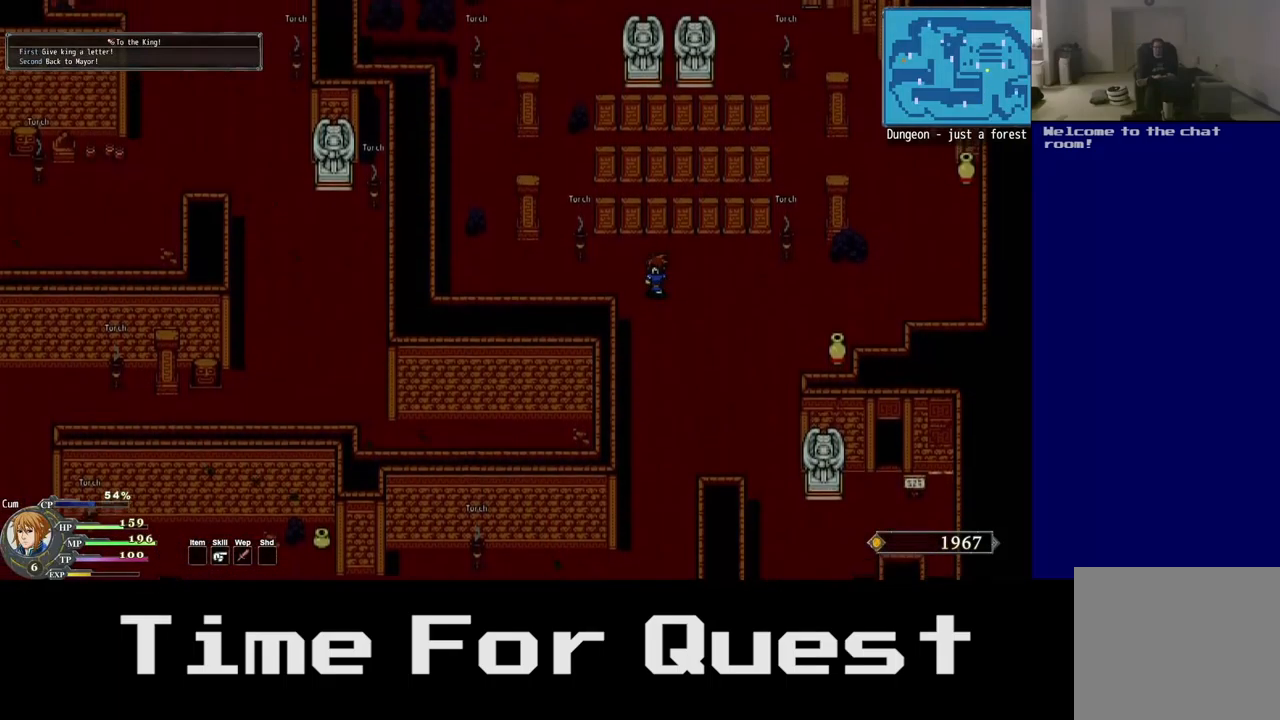
{"buttons": ["DPAD_UP"], "left_stick": "center", "right_stick": "center", "events": []}